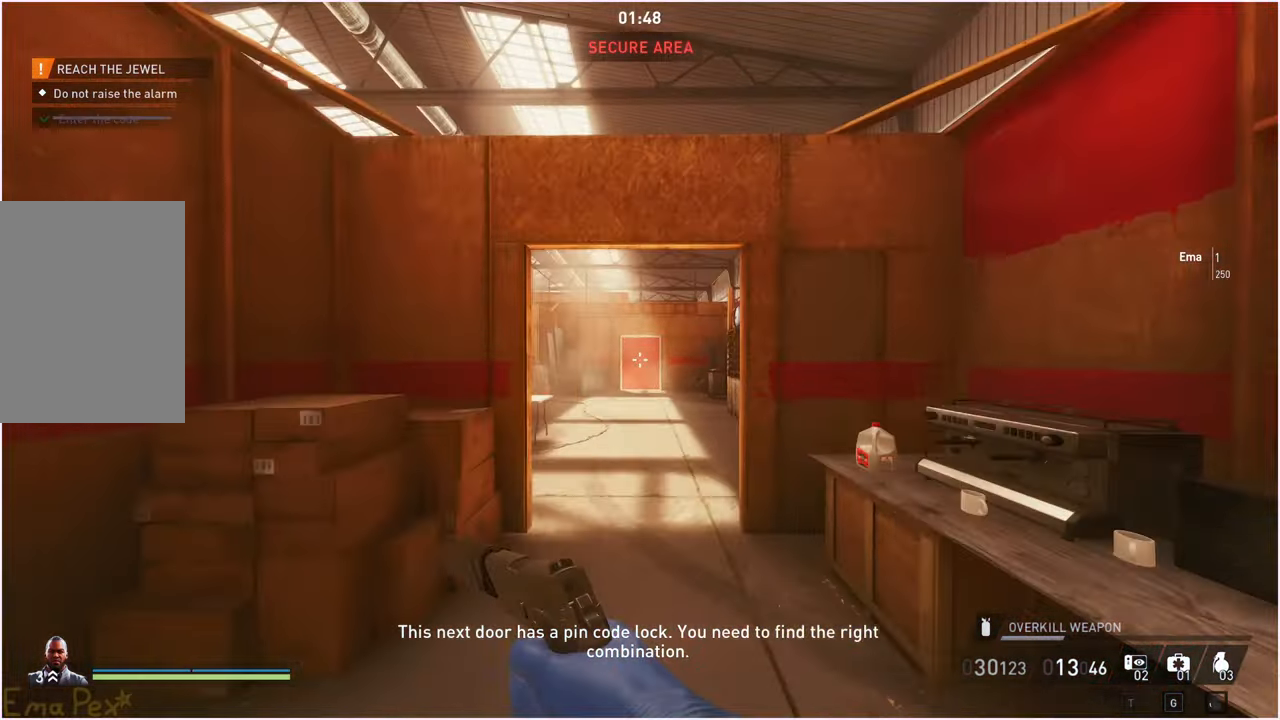
Gameplay with keyboard and mouse; each line is a JSON object with the keys and mouse buttons held at the frame after it. "events" lists presses ("down") and releases ("up") of "1", "2", "3", "4", "5", "a", "alt", "b", "c", "ctrl", "d", "down", "e", "escape", "f", "g", "left", "q", "r", "right", "s", "shift", "space", "t", "tab", "up", "v", "w", "x", "z", "mouse_left", "mouse_right" and "mouse_mb4" between this image and that frame as [ms after this image, input, new state], when the widget could be followed in between. "mouse_left", "mouse_right", "mouse_mb4" = the "left", "right", "mb4" buttons of the "mouse" list. No other keys are recorded. Mouse movement is not recorded.
{"keys": ["shift", "w"], "mouse": [], "events": []}
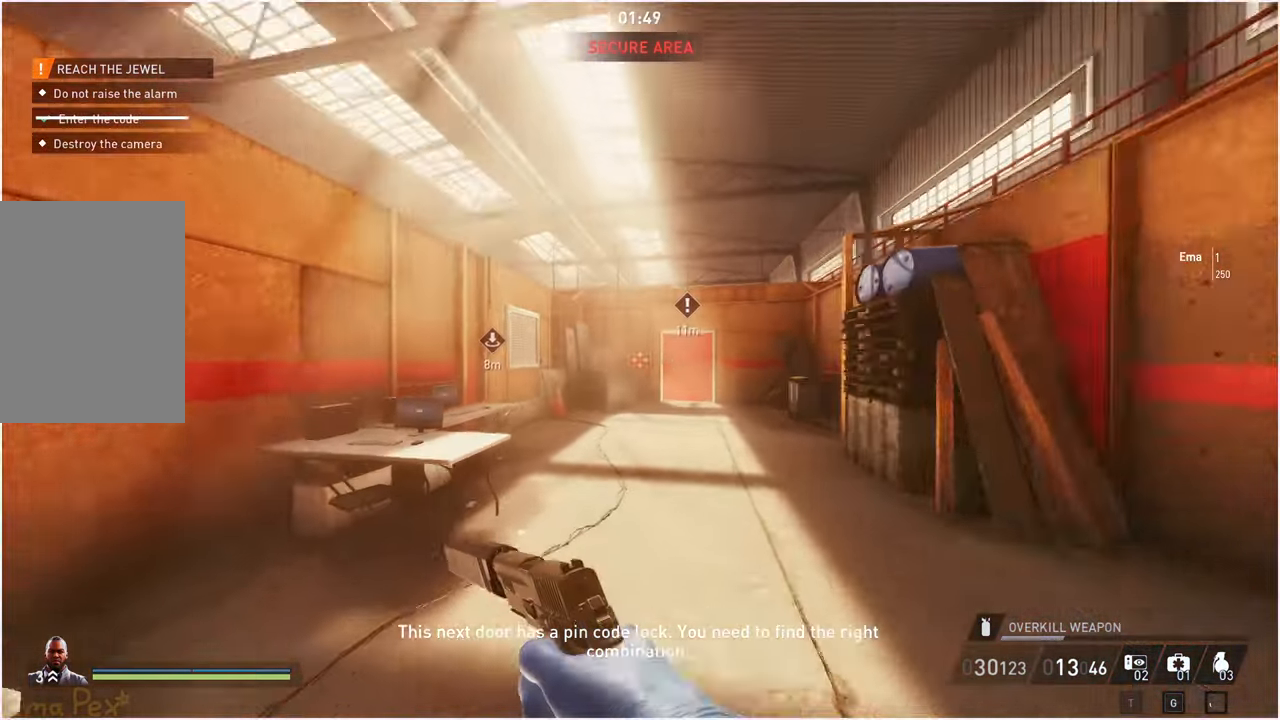
{"keys": ["w"], "mouse": [], "events": [[220, "space", "down"], [300, "space", "up"], [360, "shift", "up"]]}
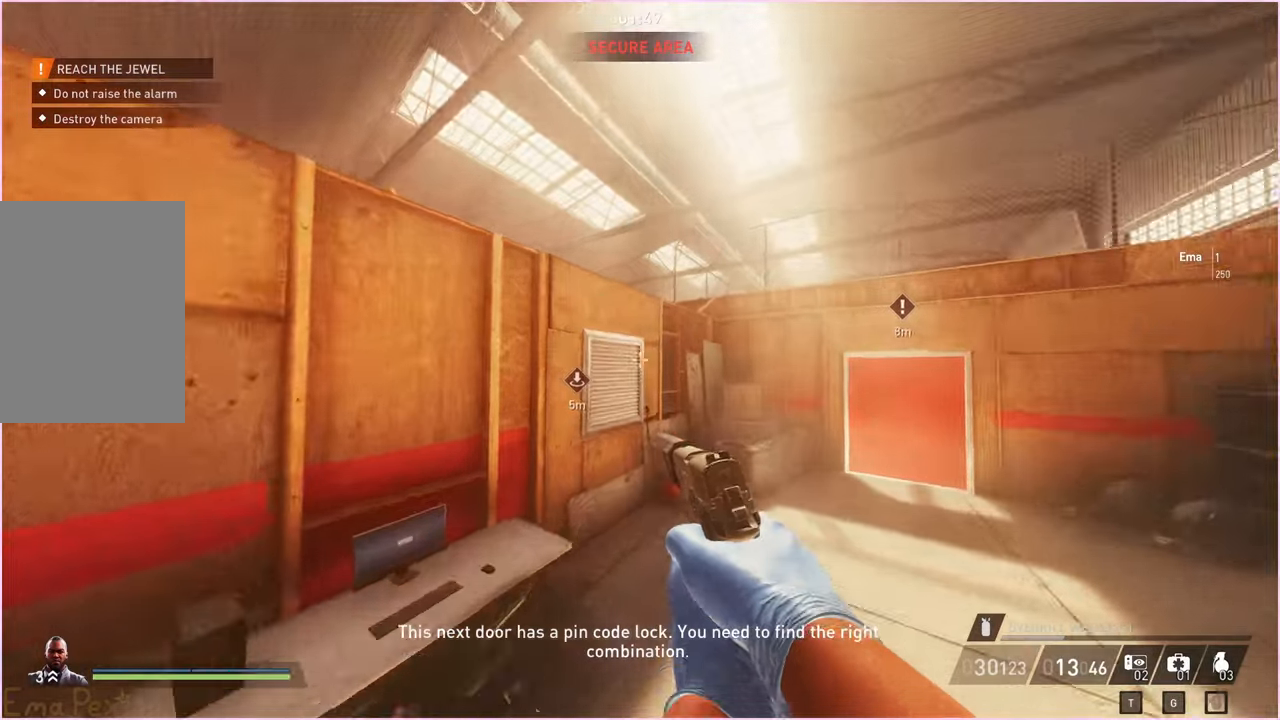
{"keys": [], "mouse": [], "events": [[80, "w", "up"], [140, "mouse_left", "down"], [200, "mouse_left", "up"]]}
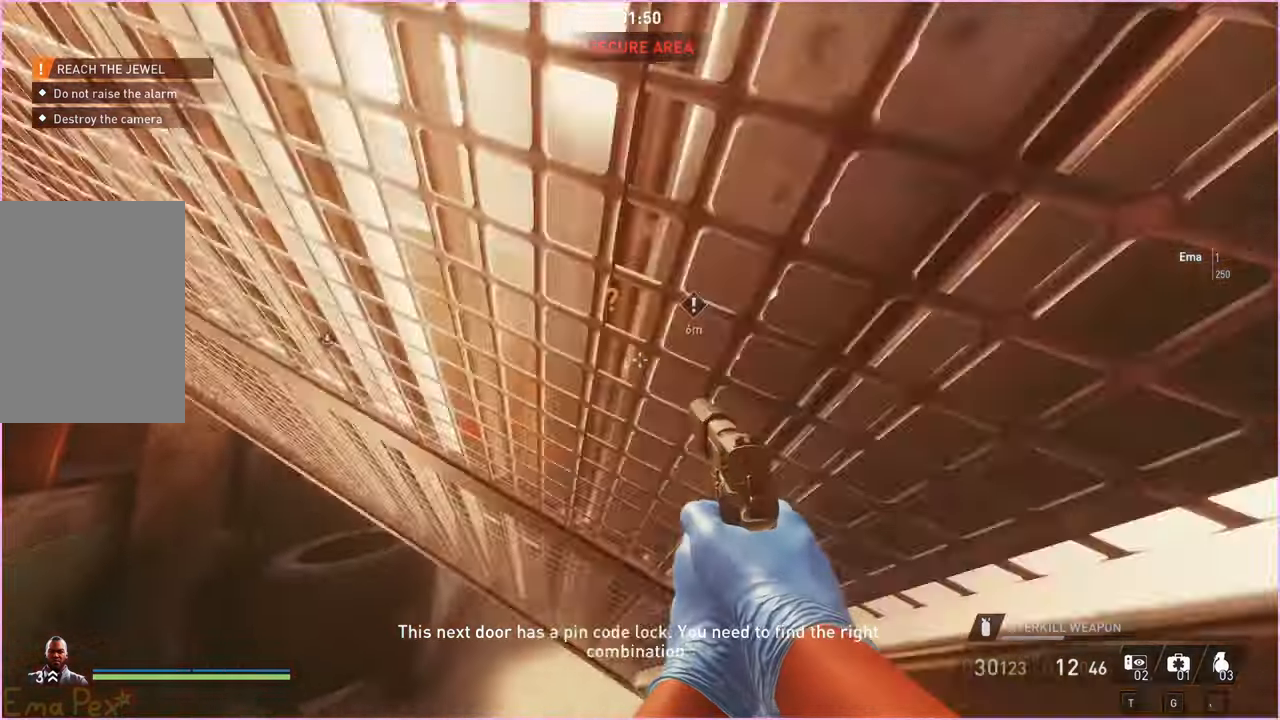
{"keys": ["ctrl", "d", "w"], "mouse": [], "events": [[80, "d", "down"], [260, "d", "up"], [380, "w", "down"], [420, "d", "down"], [480, "ctrl", "down"]]}
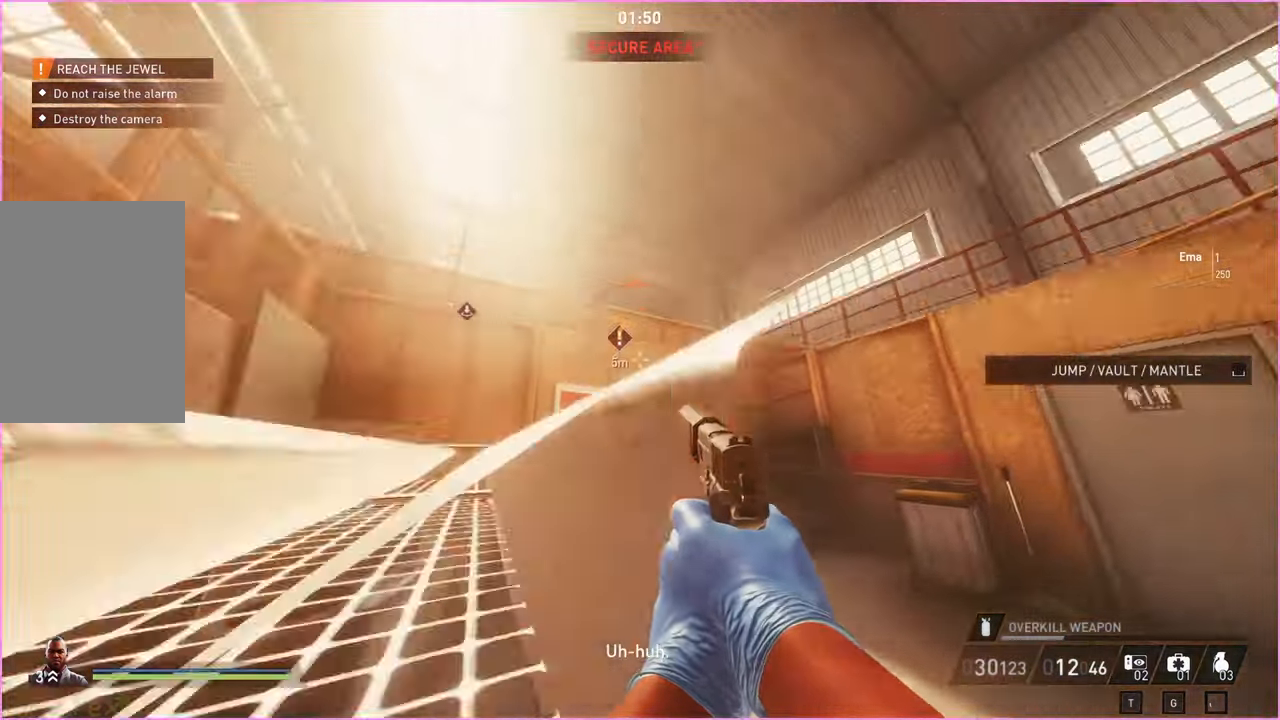
{"keys": ["r", "w"], "mouse": [], "events": [[120, "w", "up"], [140, "ctrl", "up"], [320, "w", "down"], [400, "d", "up"], [460, "r", "down"]]}
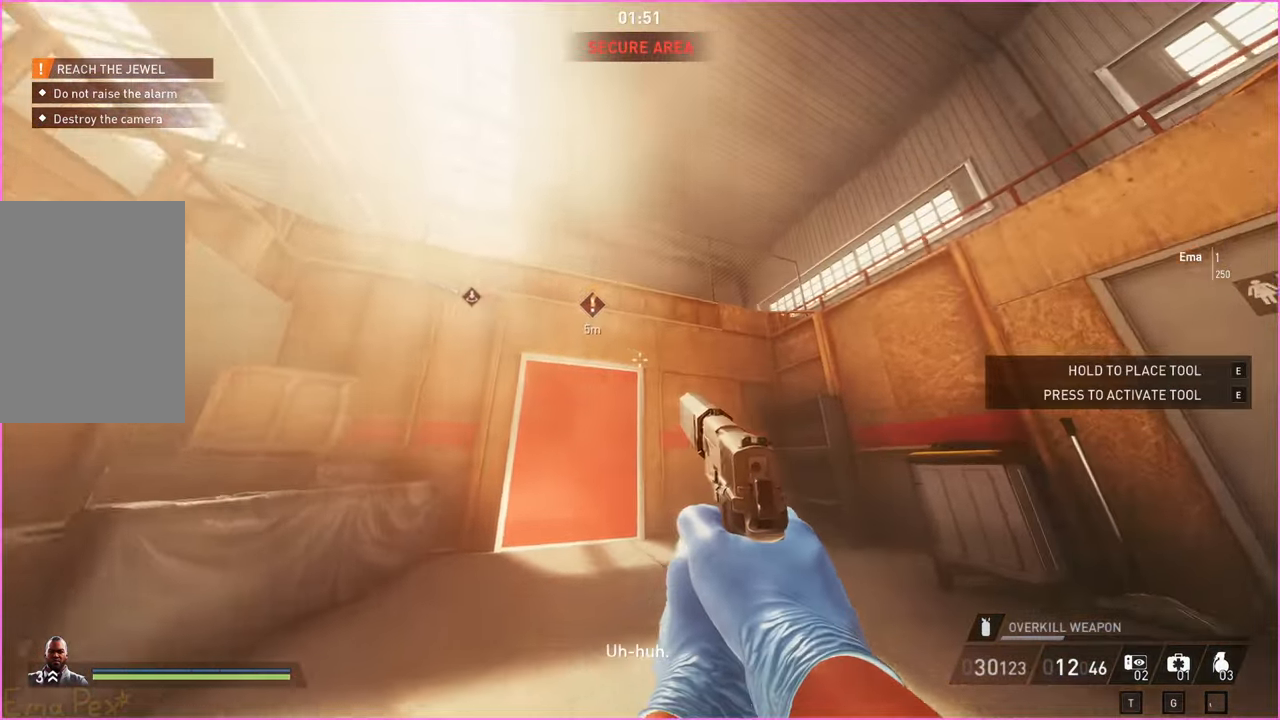
{"keys": ["s"], "mouse": [], "events": [[60, "r", "up"], [140, "d", "down"], [220, "w", "up"], [320, "s", "down"], [400, "d", "up"]]}
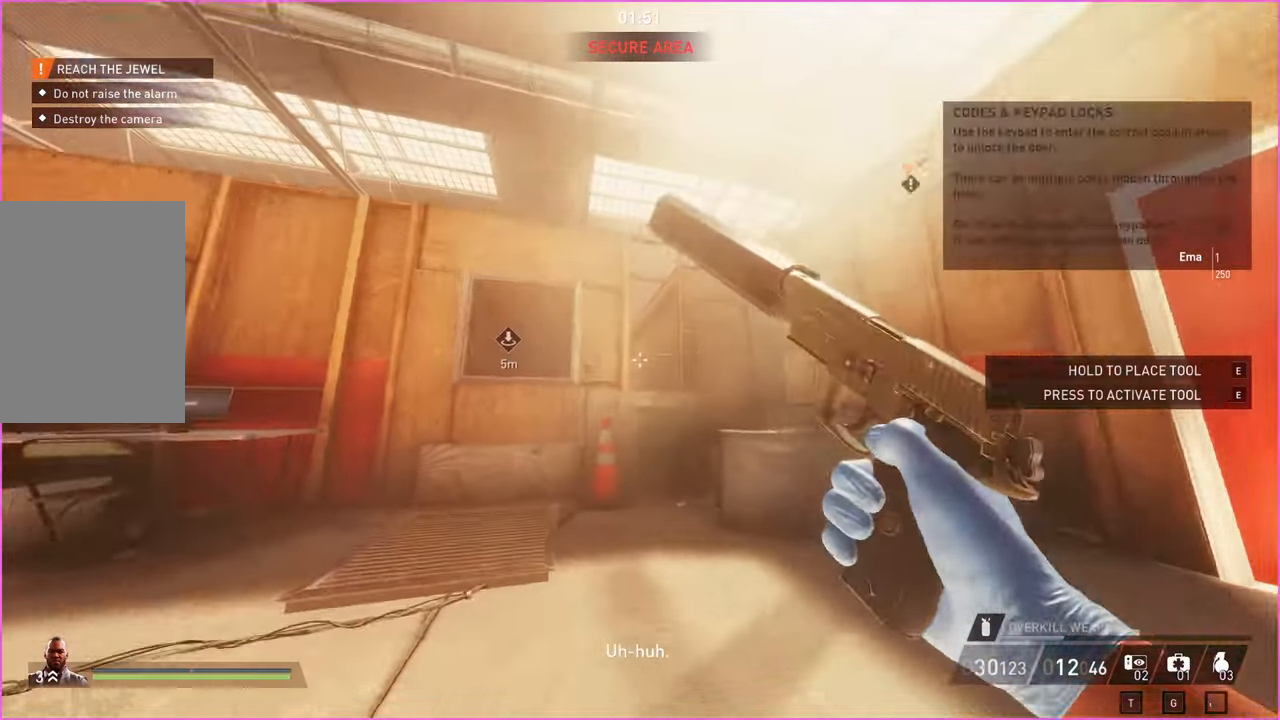
{"keys": ["s"], "mouse": [], "events": []}
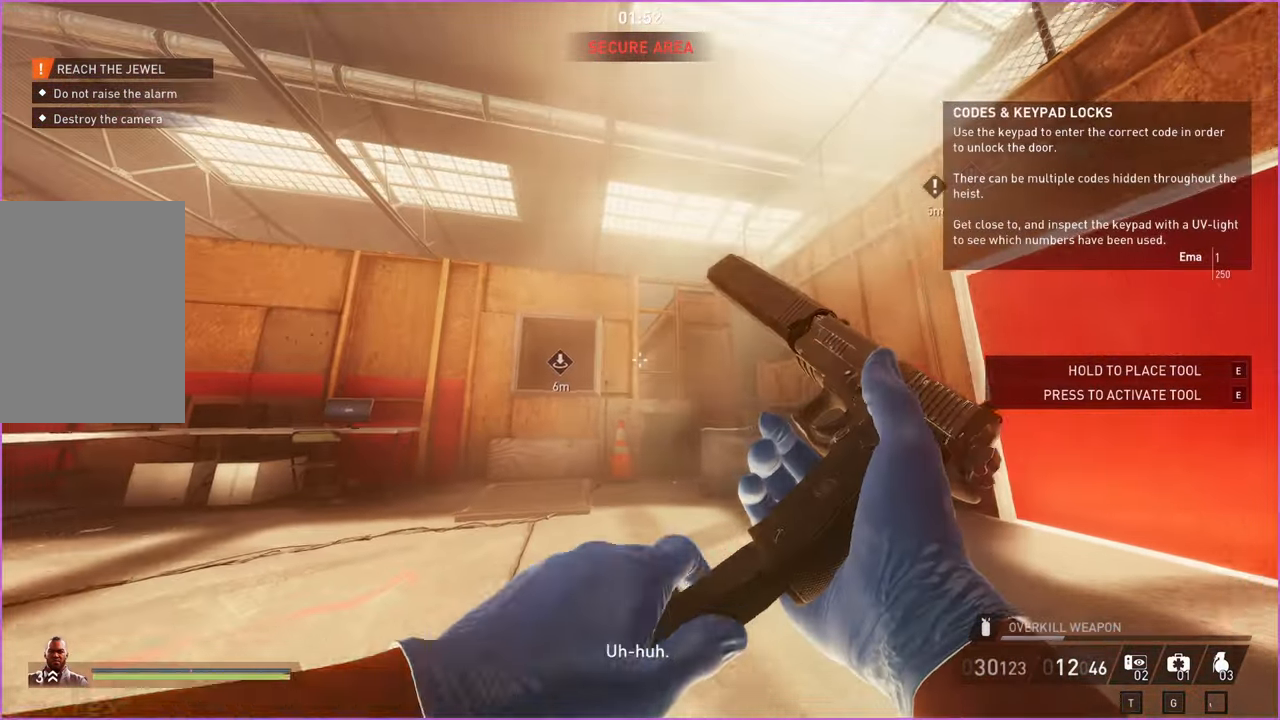
{"keys": ["a"], "mouse": [], "events": [[400, "s", "up"], [460, "a", "down"]]}
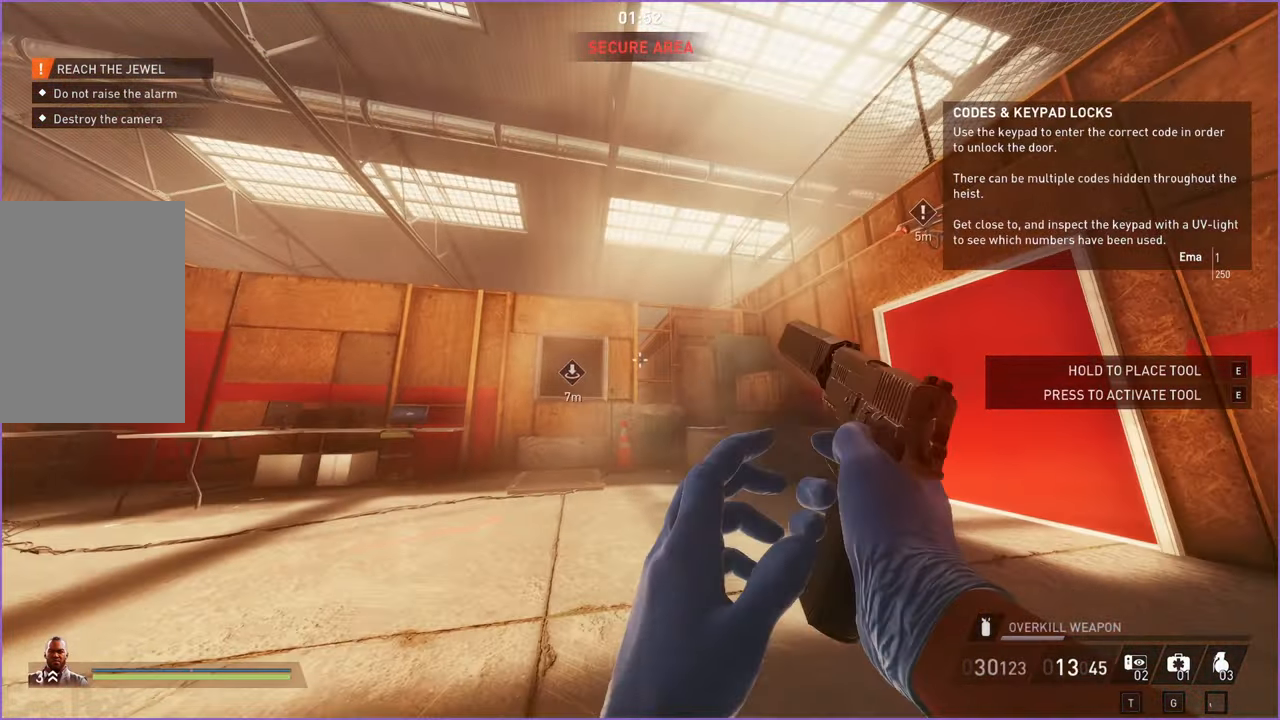
{"keys": ["ctrl", "w"], "mouse": [], "events": [[40, "w", "down"], [260, "a", "up"], [480, "ctrl", "down"]]}
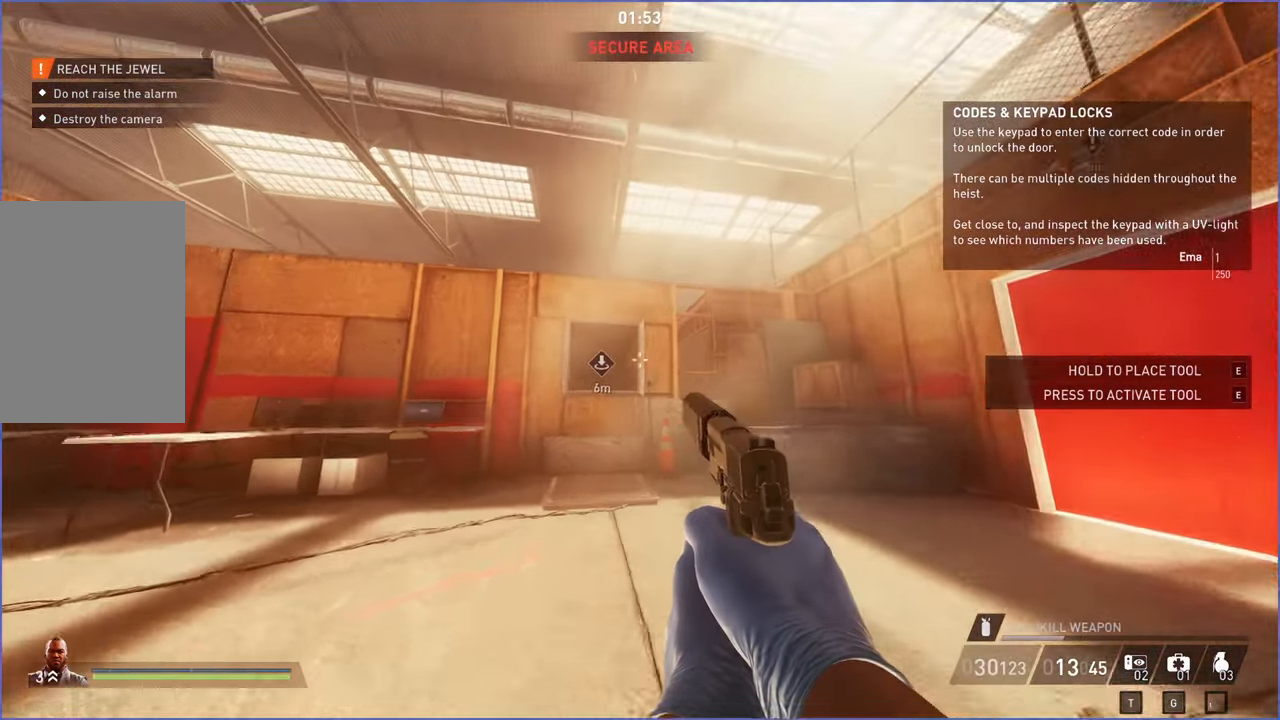
{"keys": ["d", "w"], "mouse": [], "events": [[140, "ctrl", "up"], [400, "d", "down"]]}
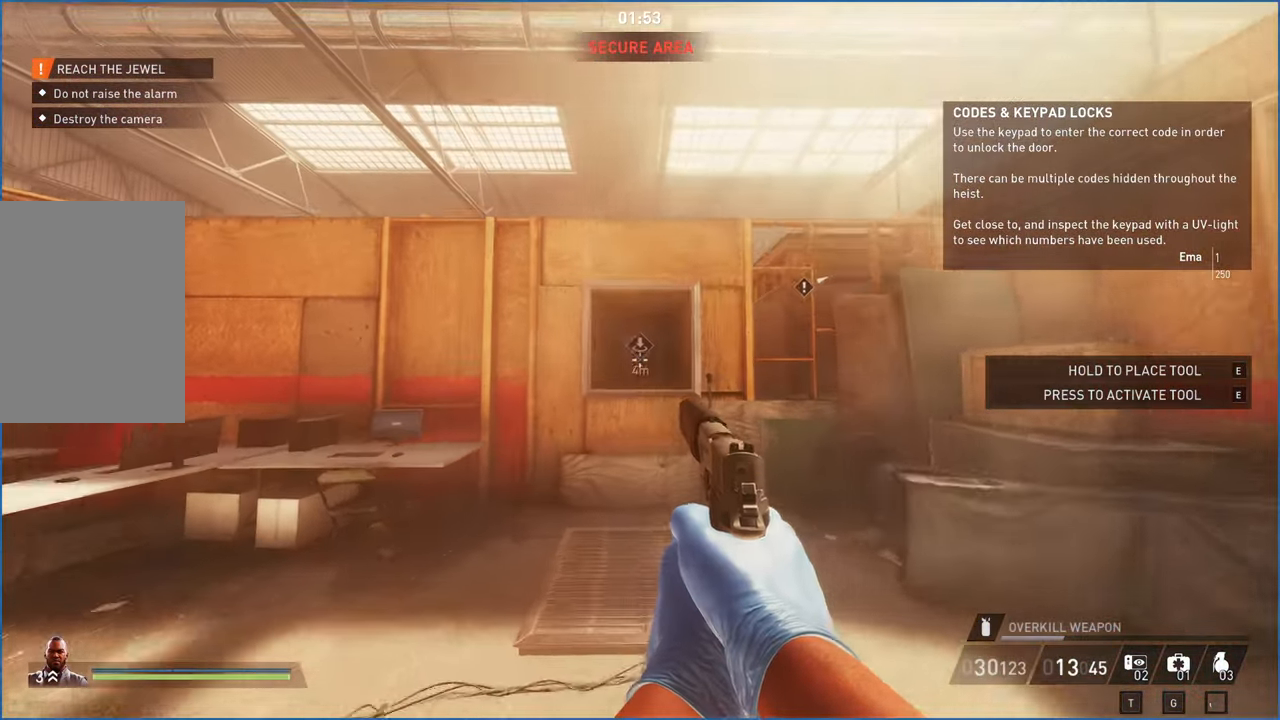
{"keys": ["s"], "mouse": [], "events": [[40, "d", "up"], [100, "w", "up"], [240, "s", "down"]]}
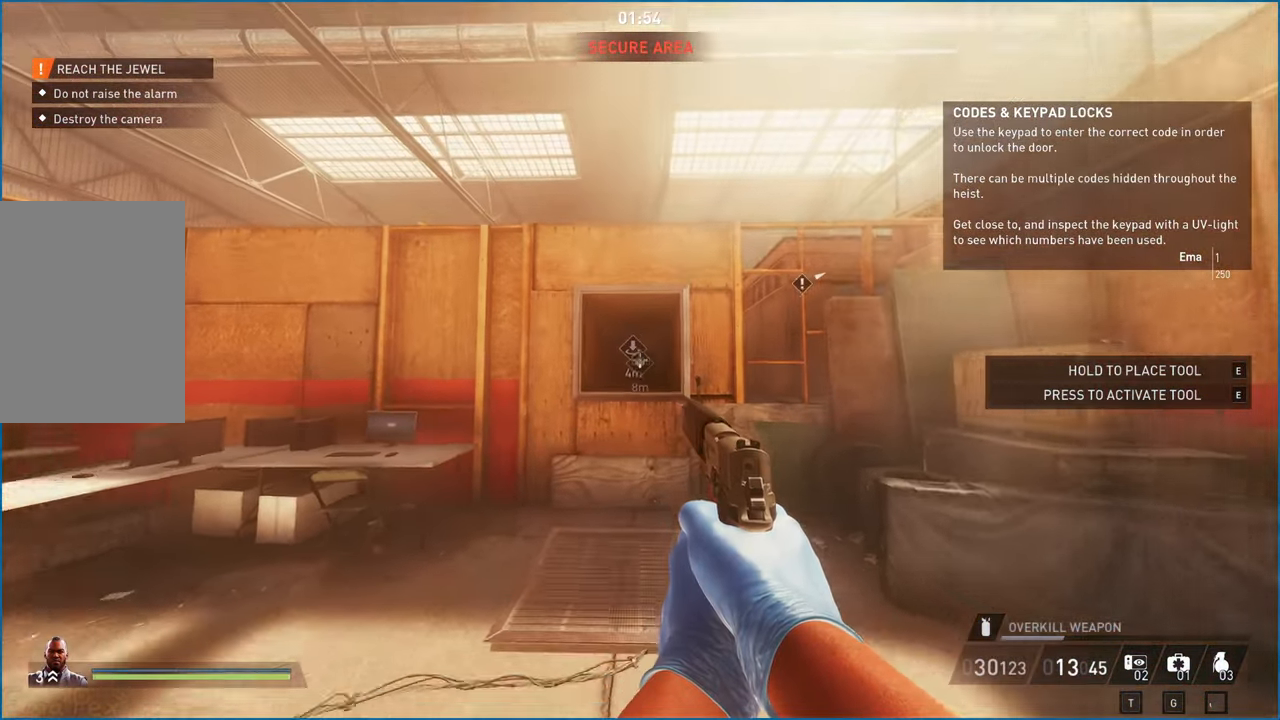
{"keys": ["a", "s"], "mouse": [], "events": [[20, "a", "down"]]}
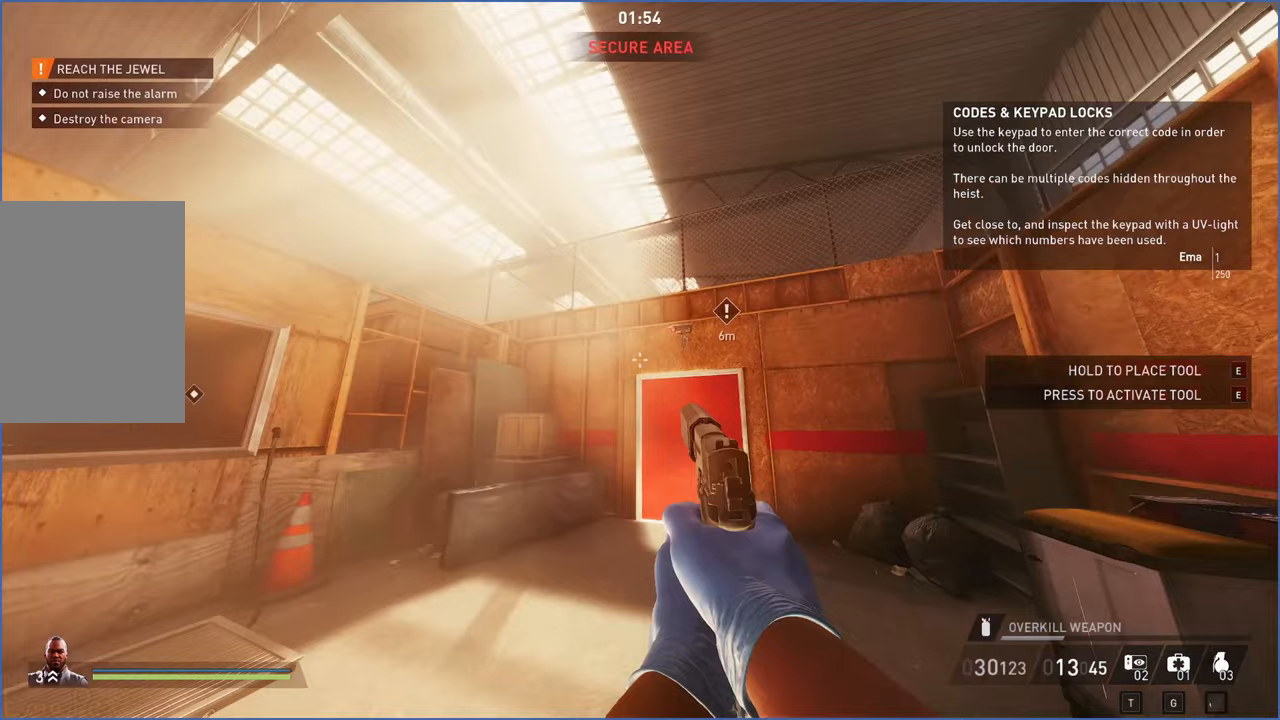
{"keys": ["a", "s"], "mouse": [], "events": []}
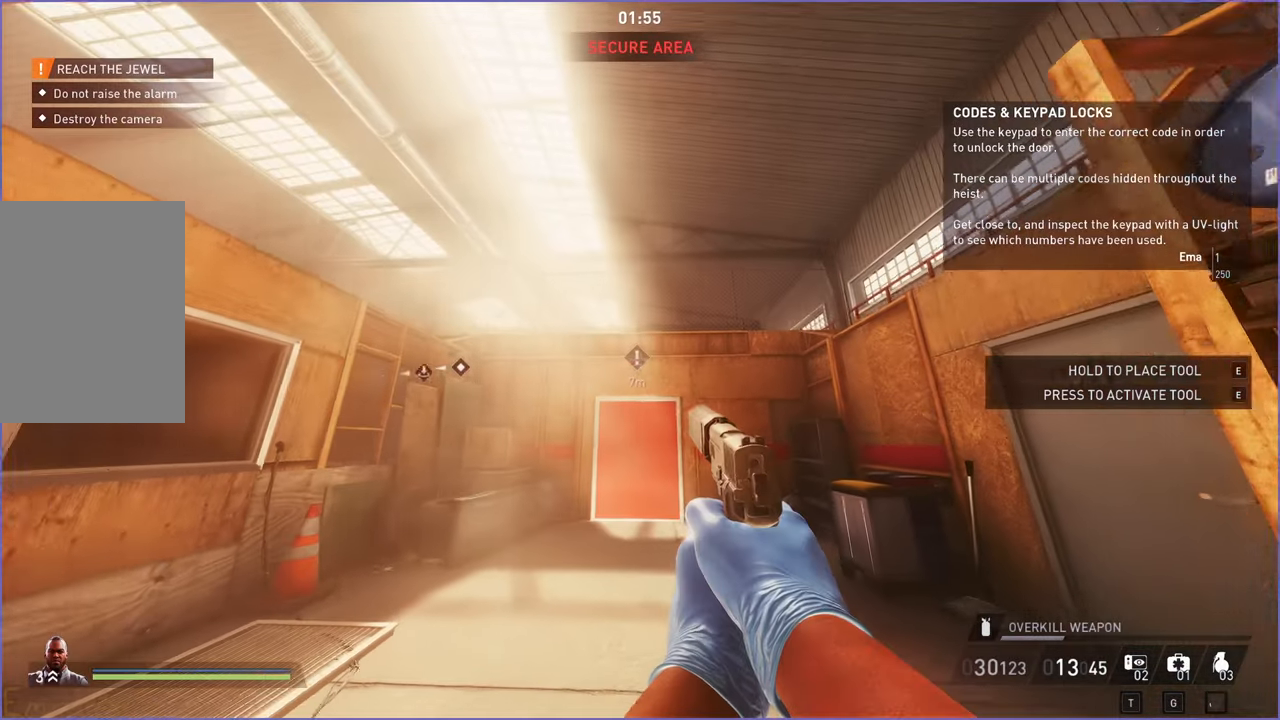
{"keys": ["w"], "mouse": [], "events": [[240, "s", "up"], [300, "a", "up"], [480, "w", "down"]]}
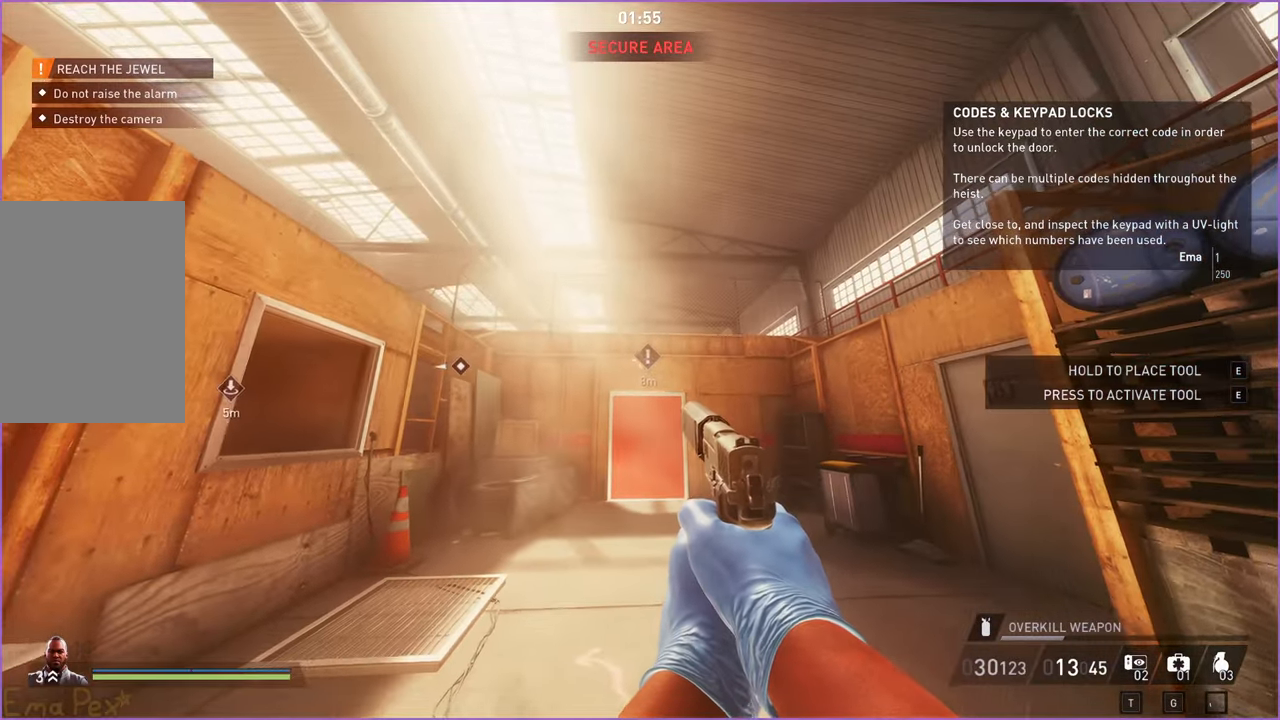
{"keys": ["w"], "mouse": [], "events": [[60, "d", "down"], [200, "d", "up"]]}
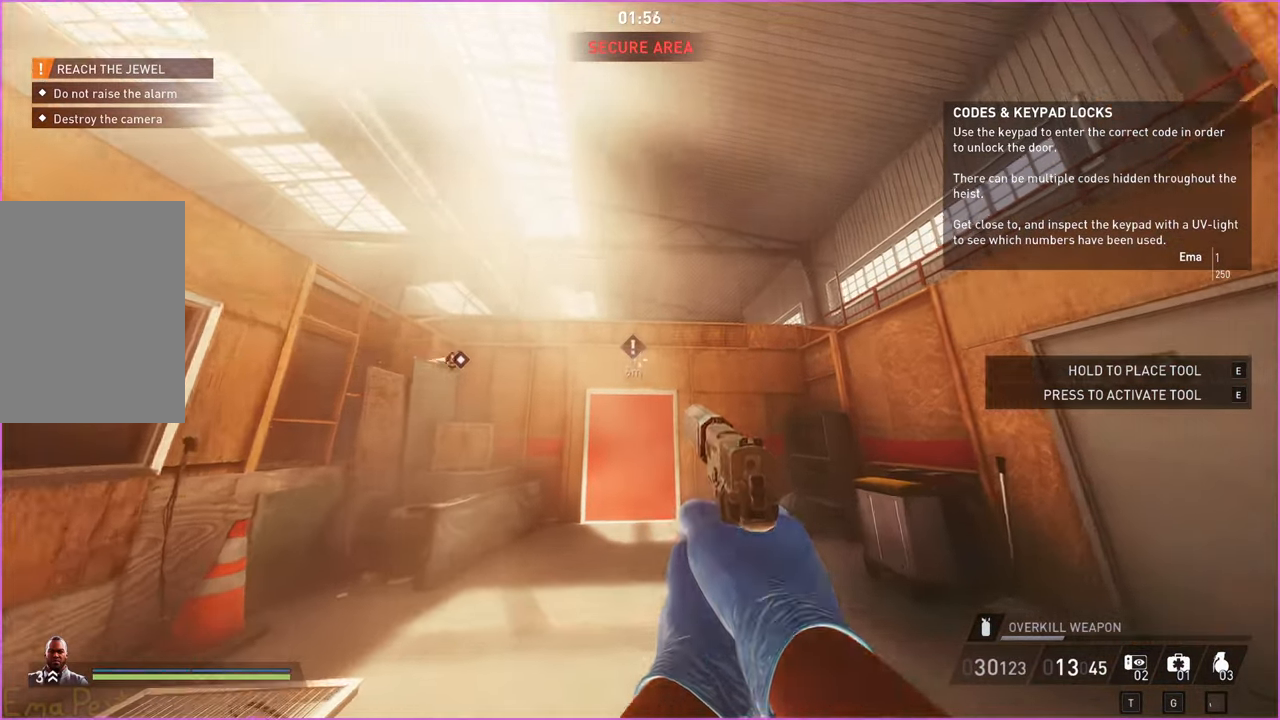
{"keys": ["s"], "mouse": [], "events": [[180, "w", "up"], [340, "s", "down"]]}
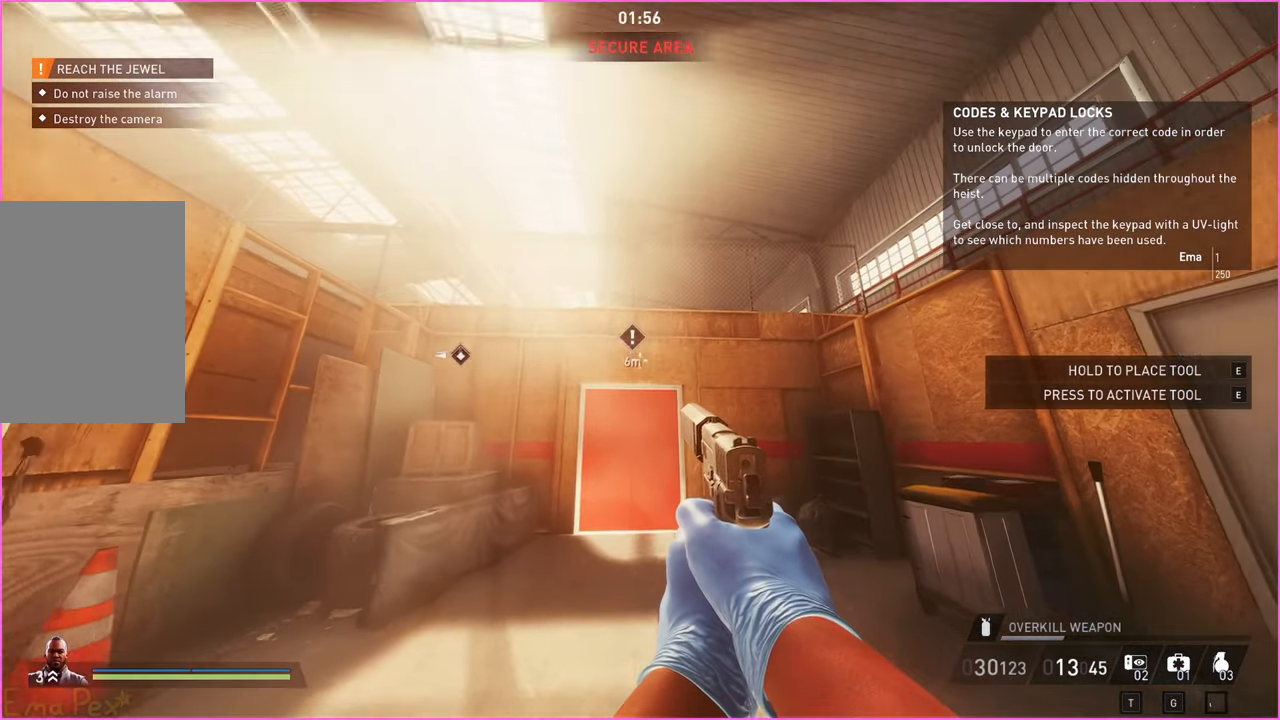
{"keys": [], "mouse": [], "events": [[220, "s", "up"]]}
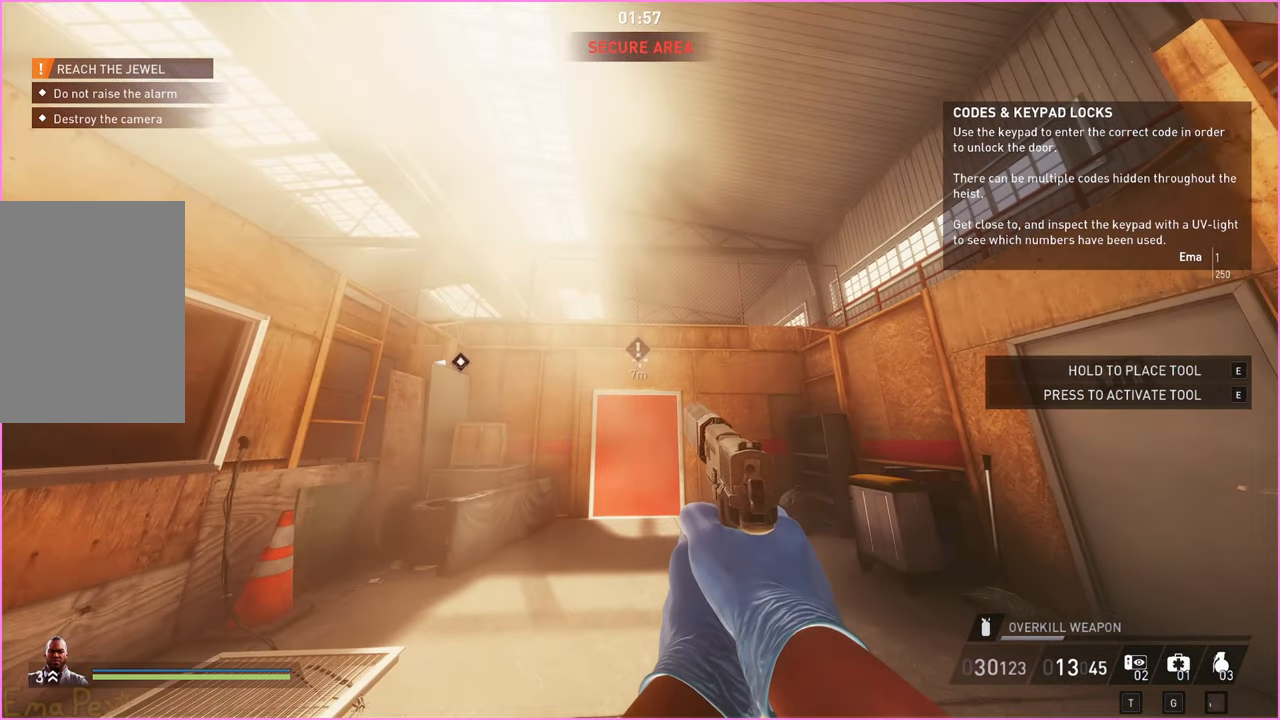
{"keys": ["a", "w"], "mouse": [], "events": [[320, "a", "down"], [340, "w", "down"]]}
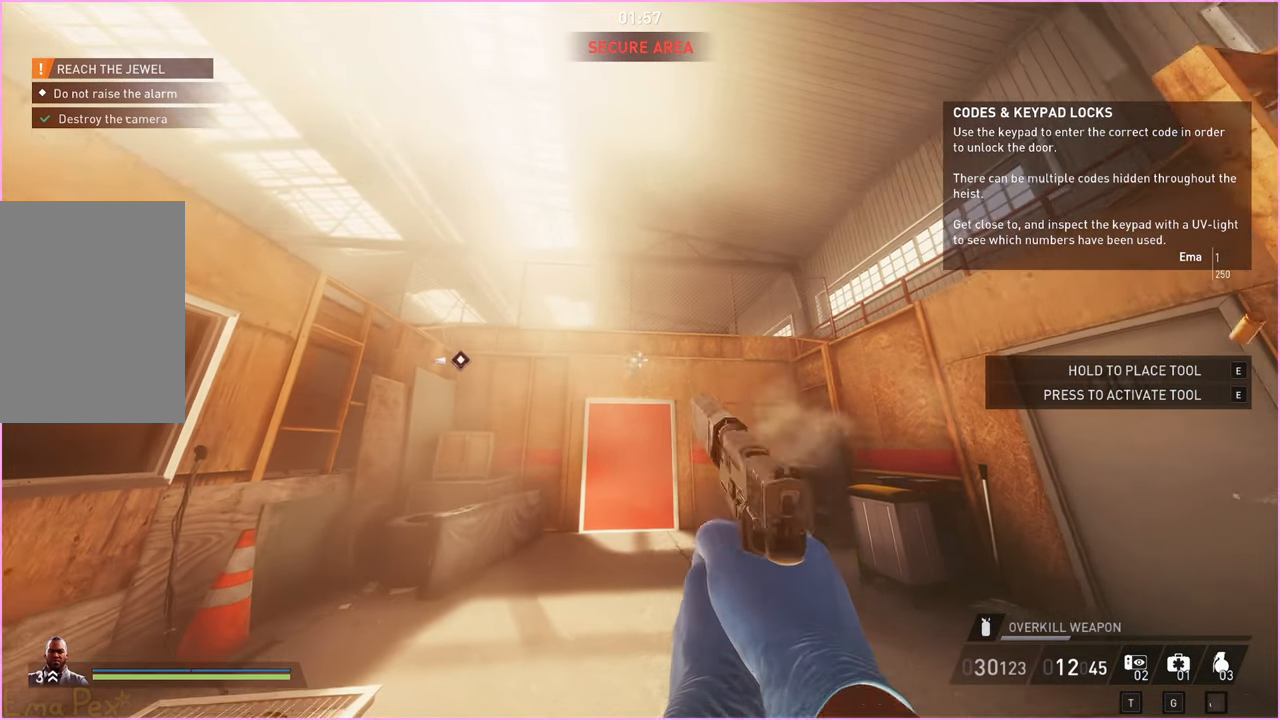
{"keys": ["d", "shift", "w"], "mouse": [], "events": [[160, "a", "up"], [200, "d", "down"], [460, "shift", "down"]]}
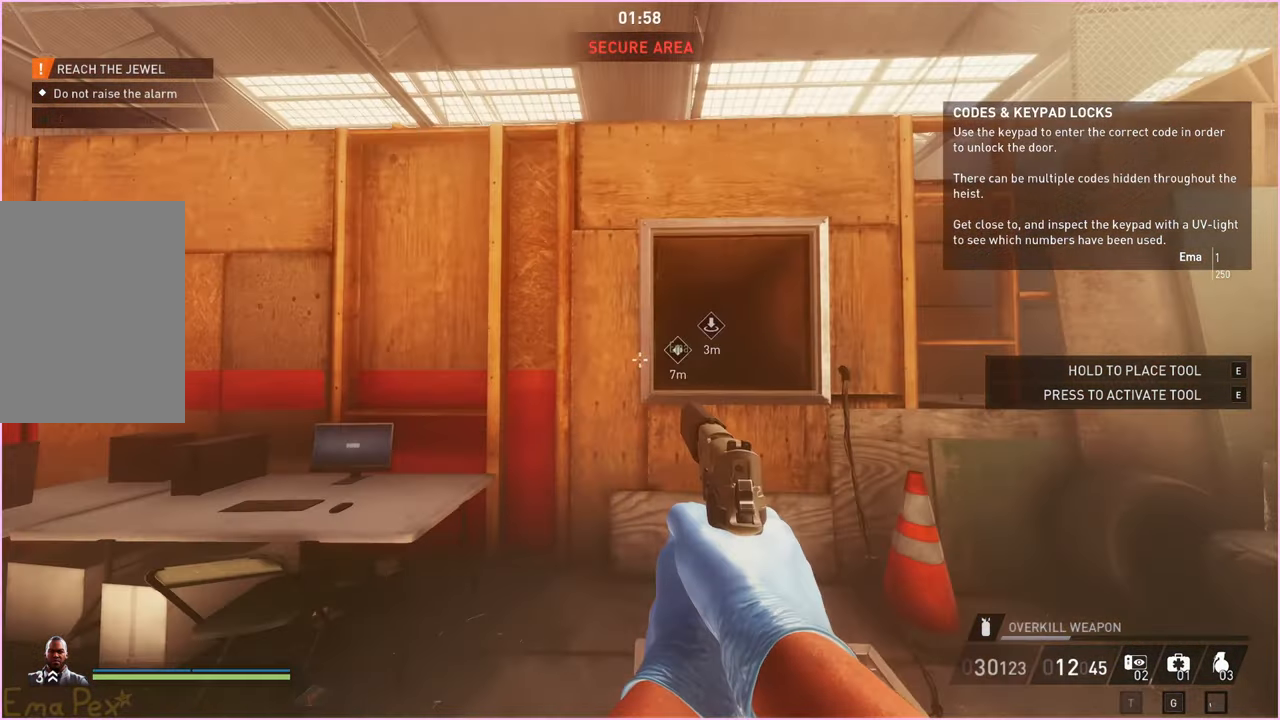
{"keys": ["r", "w"], "mouse": [], "events": [[60, "d", "up"], [280, "space", "down"], [380, "space", "up"], [400, "shift", "up"], [460, "r", "down"]]}
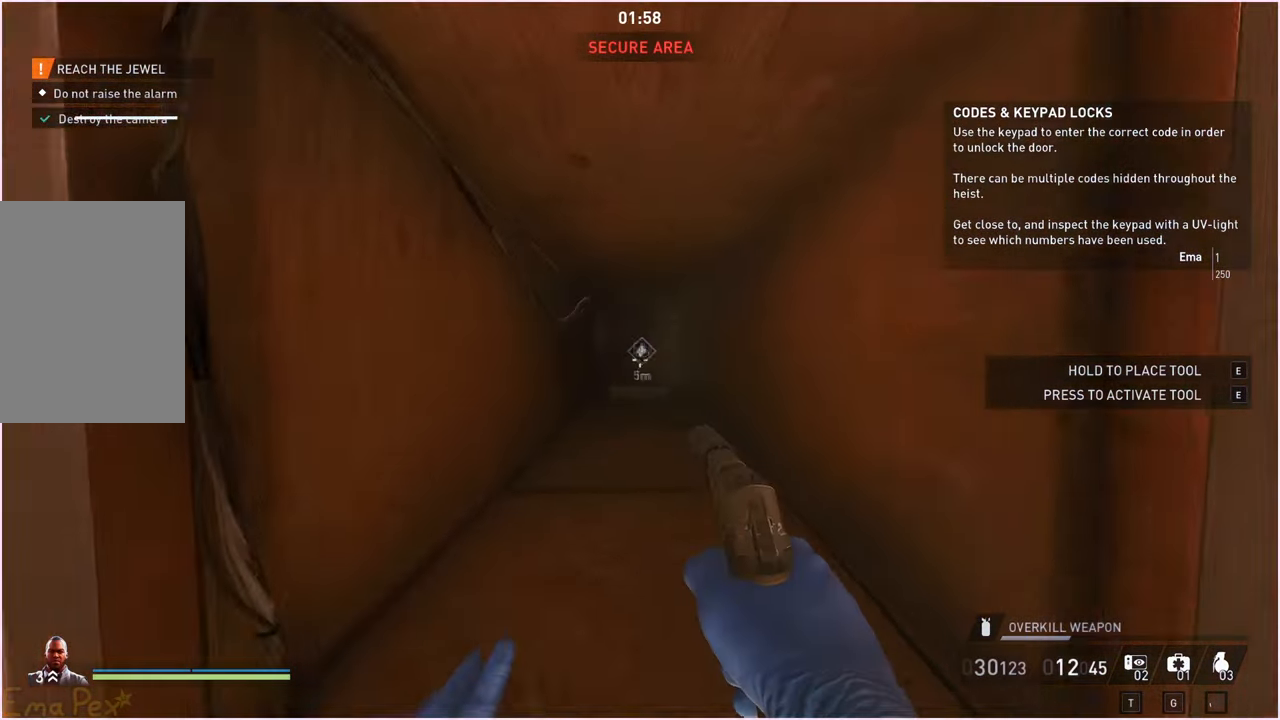
{"keys": ["w"], "mouse": [], "events": [[40, "r", "up"], [120, "r", "down"], [180, "r", "up"], [240, "r", "down"], [320, "r", "up"], [380, "r", "down"], [460, "r", "up"]]}
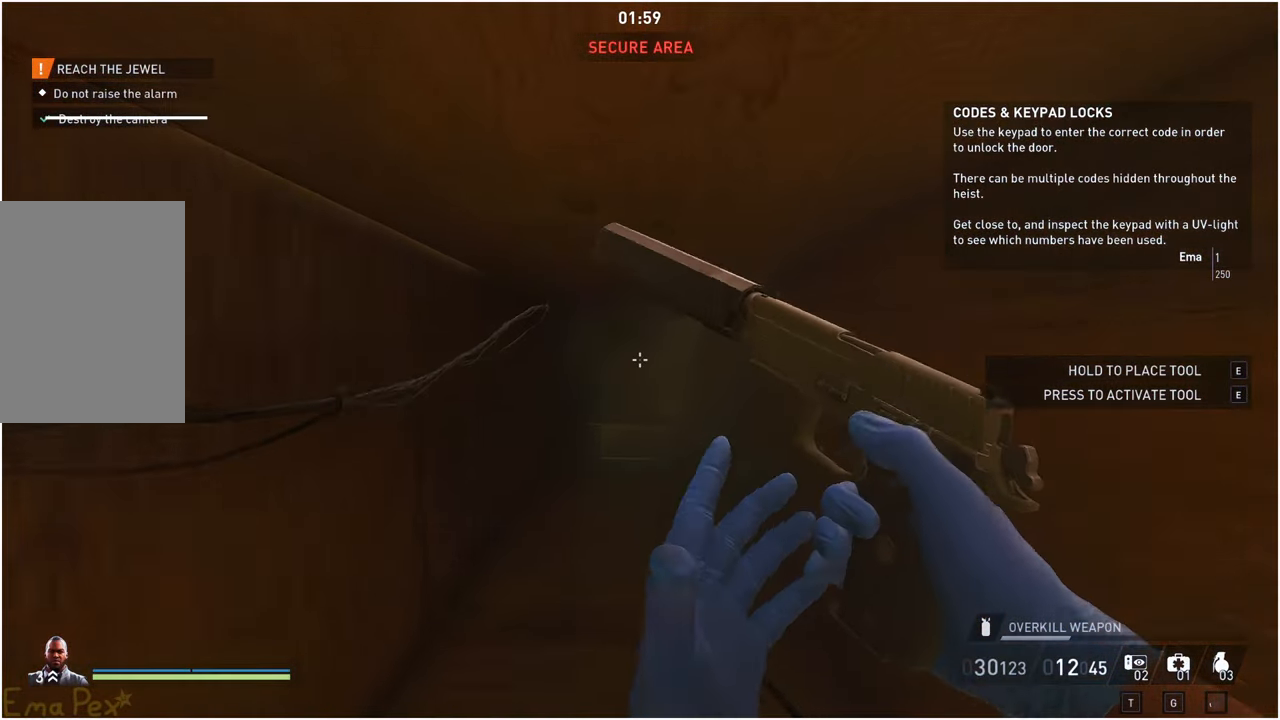
{"keys": ["d", "w"], "mouse": [], "events": [[200, "w", "up"], [260, "d", "down"], [380, "w", "down"]]}
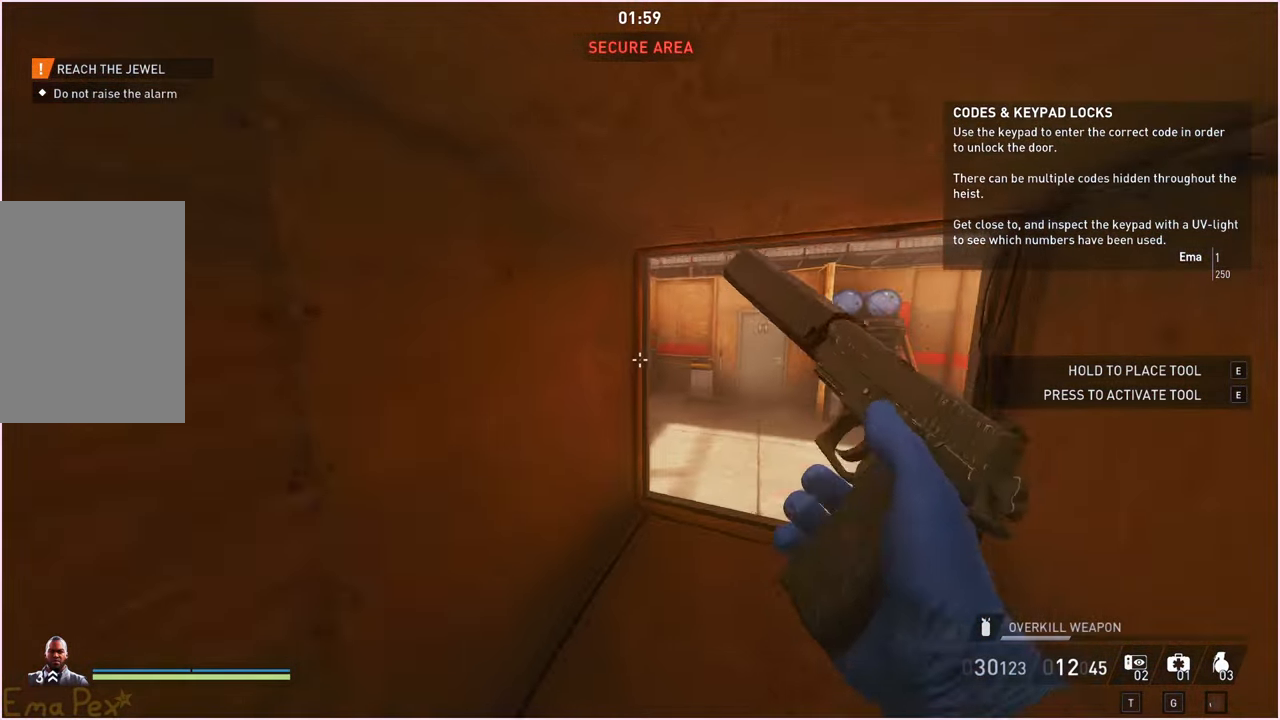
{"keys": [], "mouse": [], "events": [[120, "d", "up"], [280, "d", "down"], [420, "w", "up"], [460, "d", "up"]]}
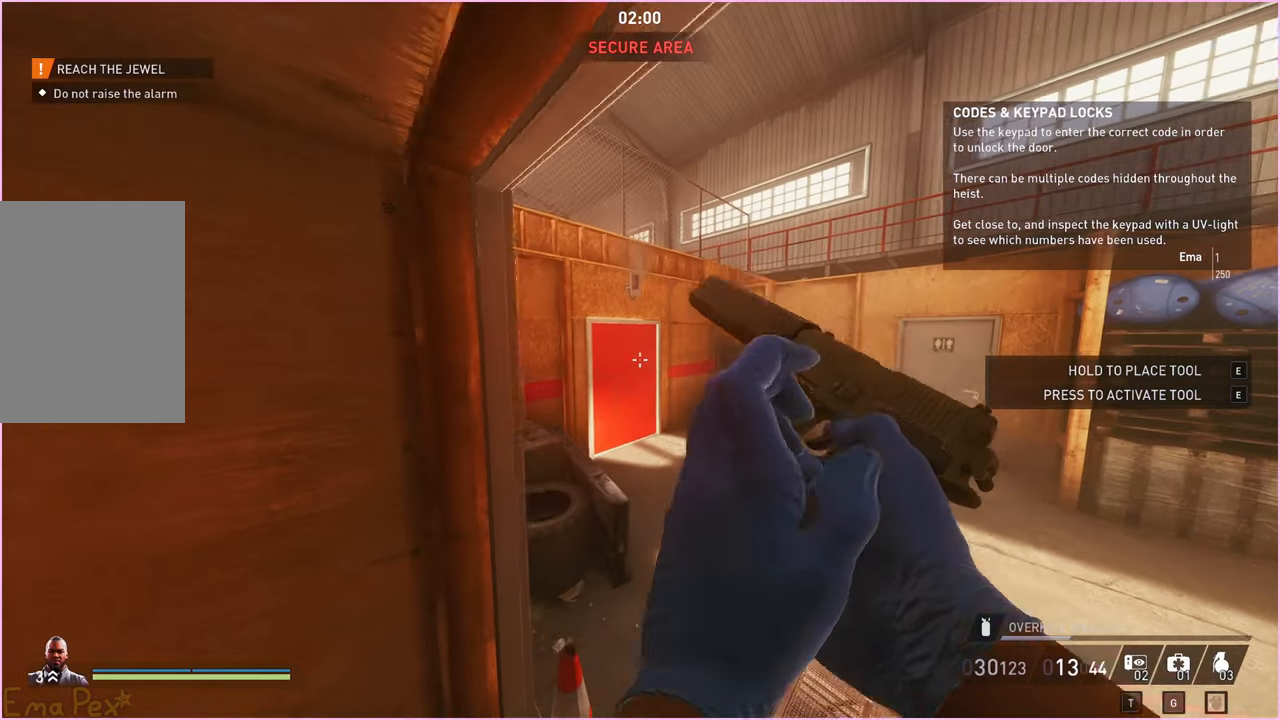
{"keys": [], "mouse": [], "events": []}
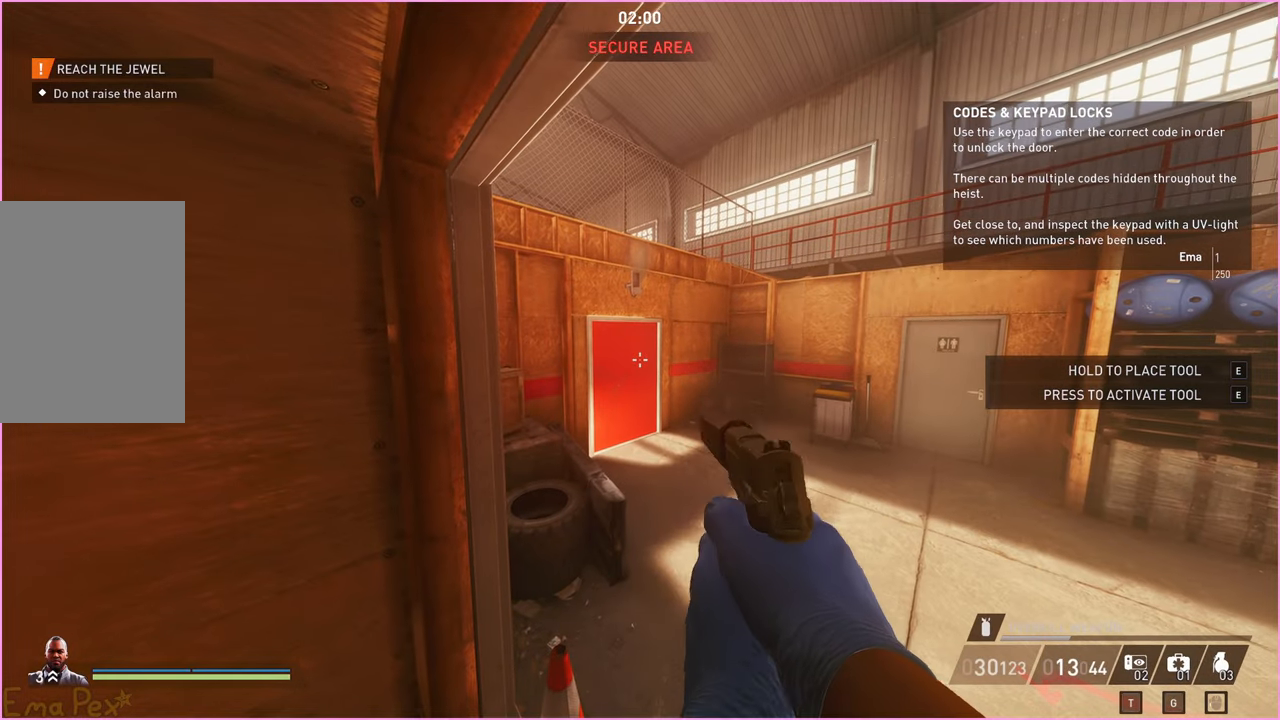
{"keys": [], "mouse": [], "events": []}
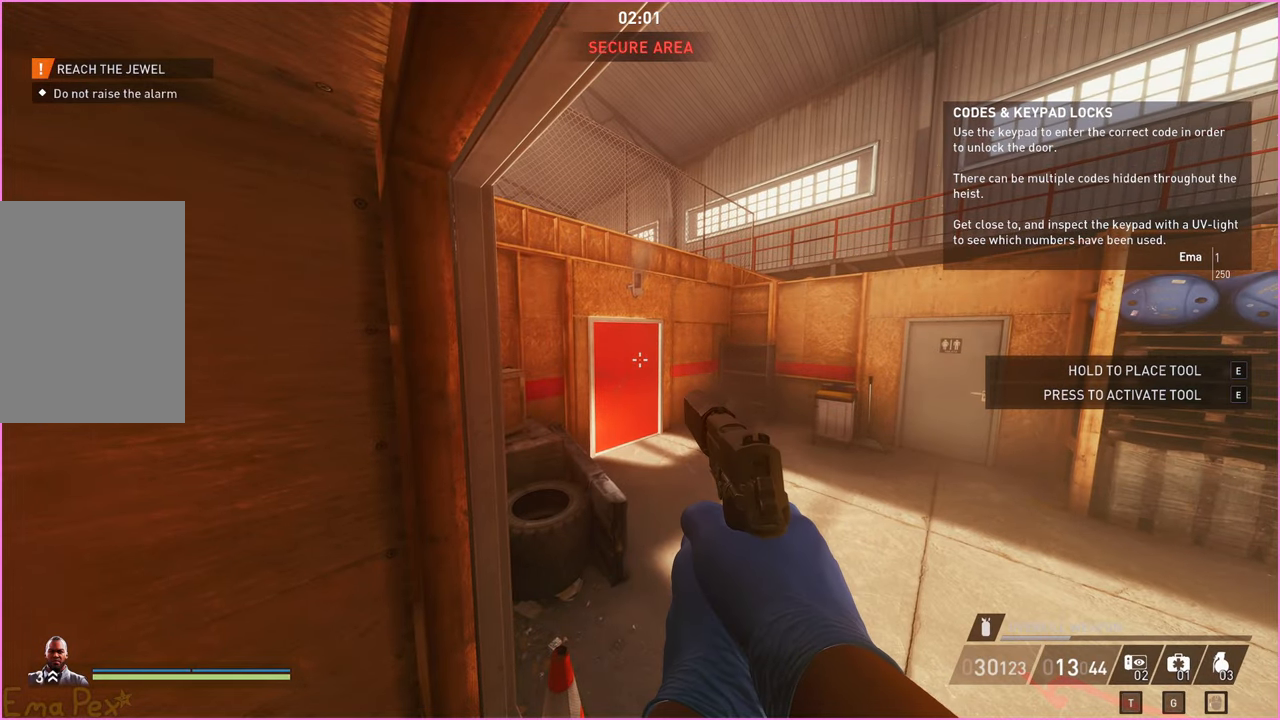
{"keys": [], "mouse": [], "events": []}
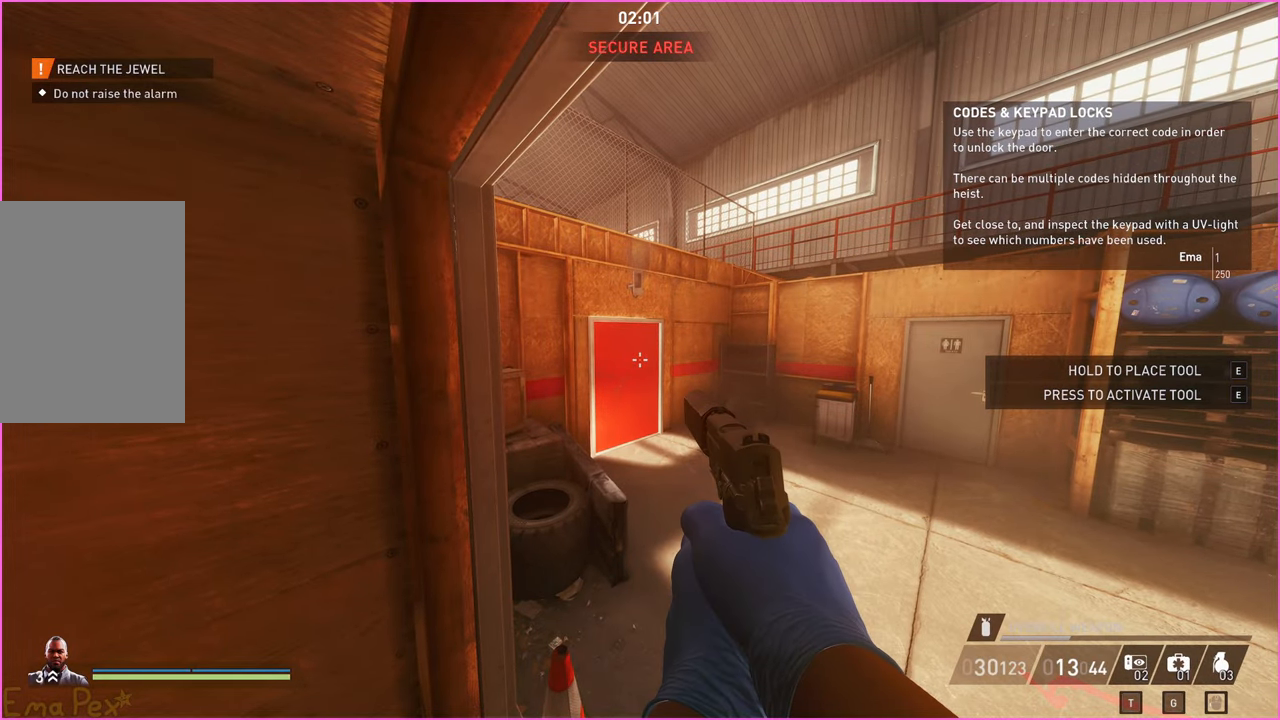
{"keys": [], "mouse": [], "events": []}
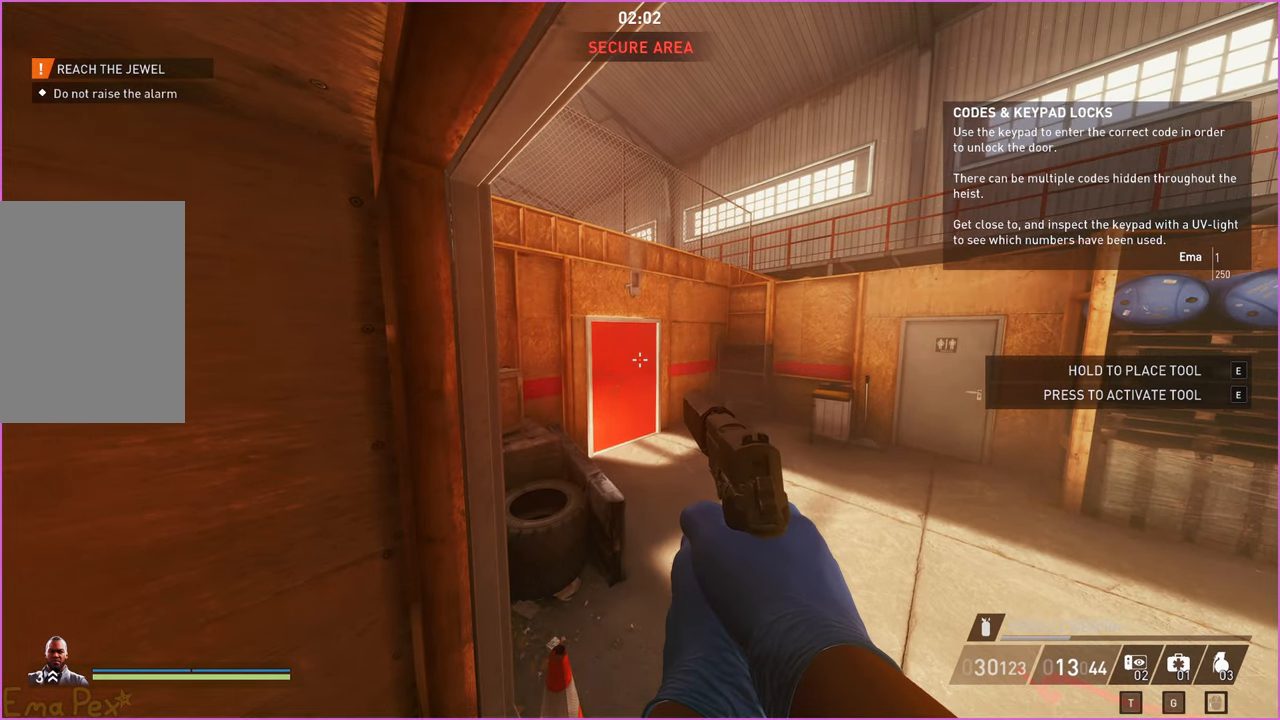
{"keys": ["d", "s"], "mouse": [], "events": [[40, "a", "down"], [220, "a", "up"], [360, "d", "down"], [420, "s", "down"]]}